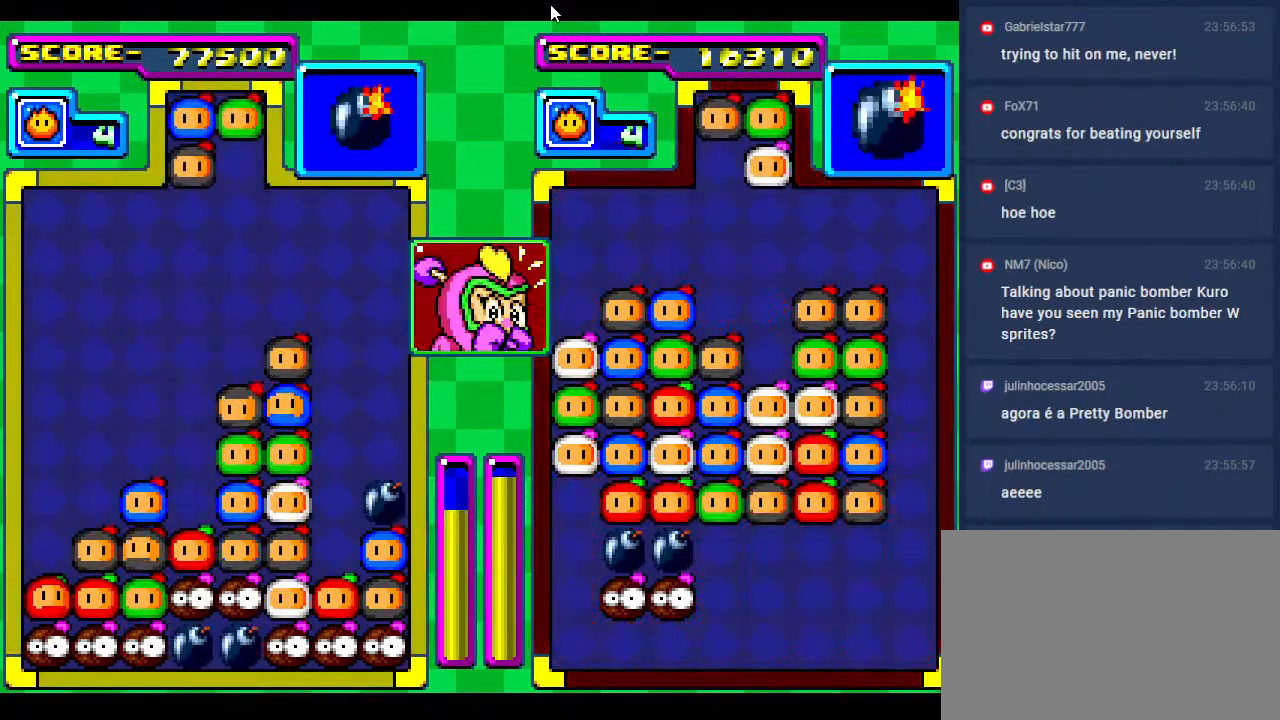
Gameplay with a controller; each line is a JSON object with the inputs held at the frame after it. "events" lists button and stick changes between this image and that frame as [ms after this image, input, new state], when the widget could be followed in between. Not read: L3 R3 other_buttons.
{"buttons": [], "events": [[83, "DPAD_RIGHT", "up"], [133, "DPAD_DOWN", "down"], [200, "DPAD_RIGHT", "down"], [233, "DPAD_DOWN", "up"], [350, "DPAD_RIGHT", "up"], [450, "DPAD_RIGHT", "down"], [500, "DPAD_RIGHT", "up"]]}
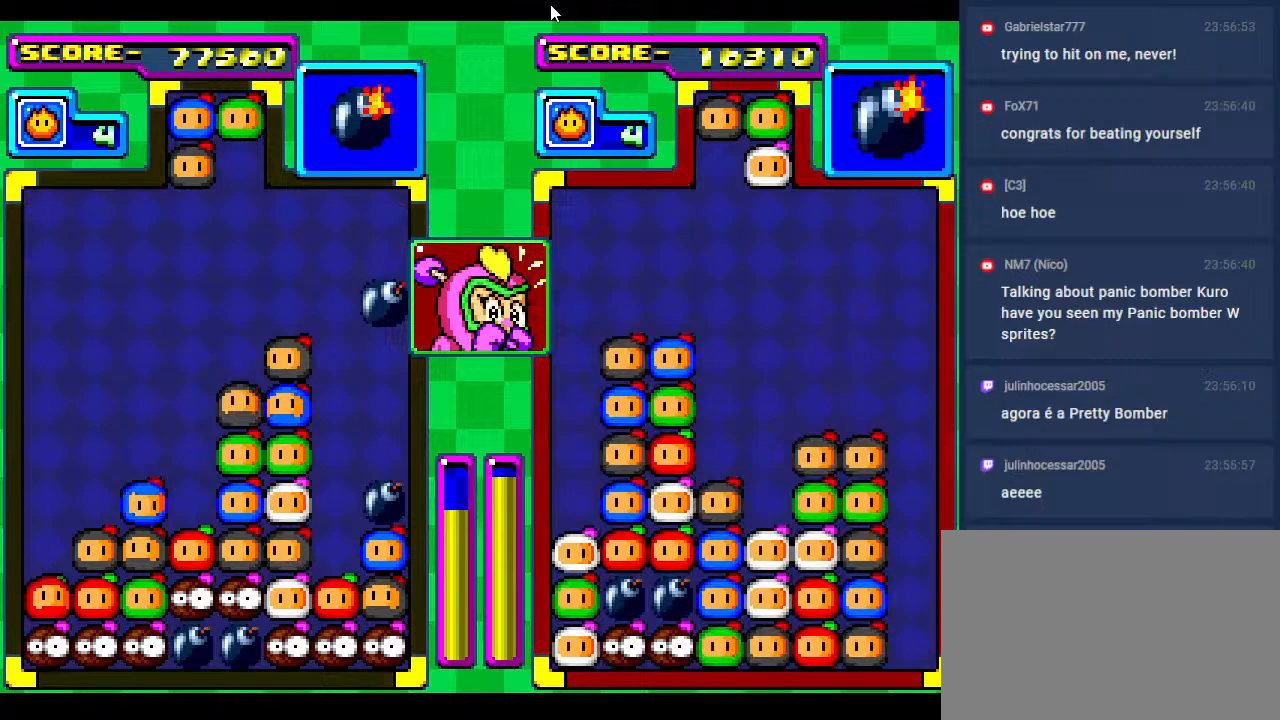
{"buttons": [], "events": [[33, "DPAD_DOWN", "down"], [233, "DPAD_DOWN", "up"], [333, "DPAD_DOWN", "down"], [417, "DPAD_DOWN", "up"]]}
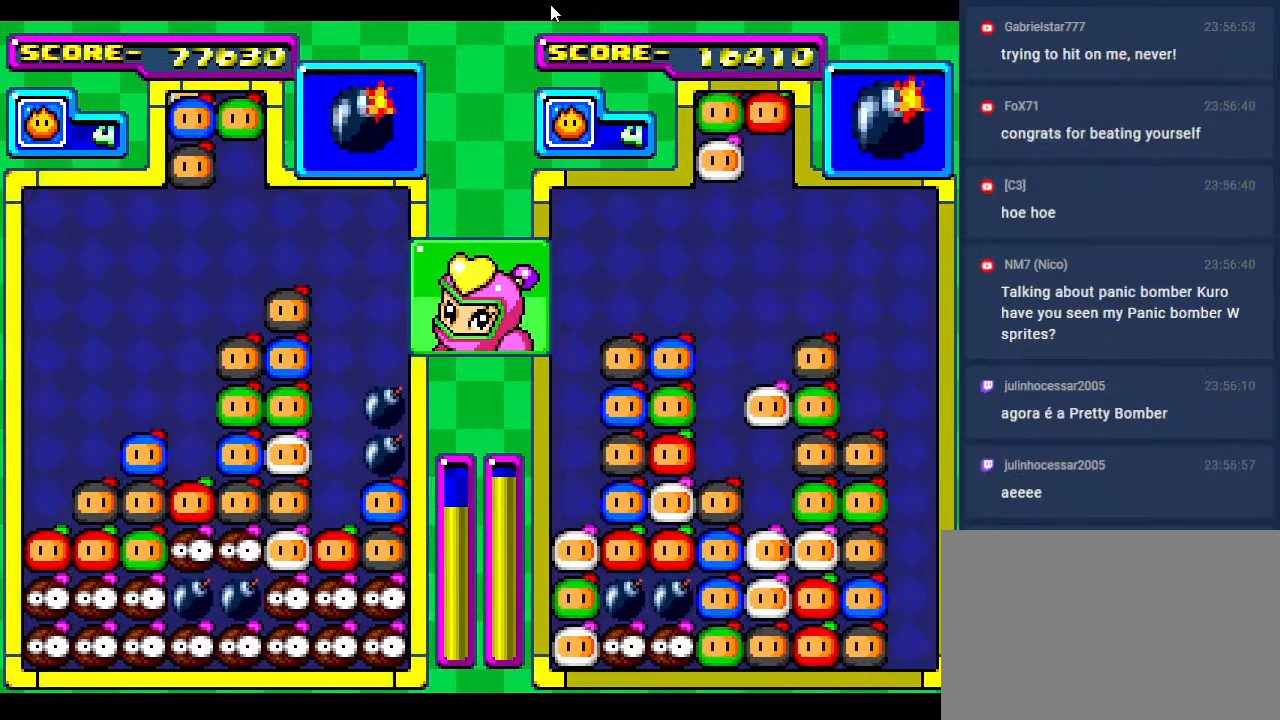
{"buttons": [], "events": [[200, "DPAD_LEFT", "down"], [267, "DPAD_LEFT", "up"], [400, "DPAD_LEFT", "down"], [500, "DPAD_LEFT", "up"]]}
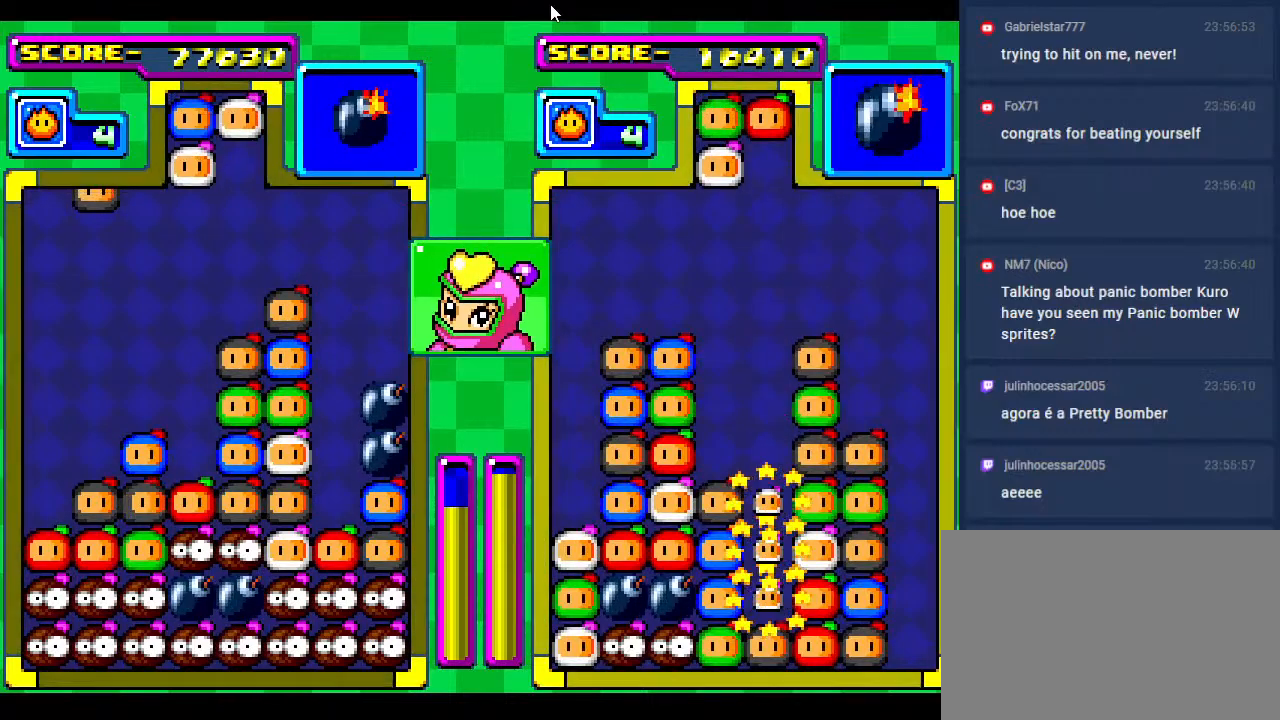
{"buttons": [], "events": [[383, "DPAD_RIGHT", "down"], [483, "DPAD_RIGHT", "up"]]}
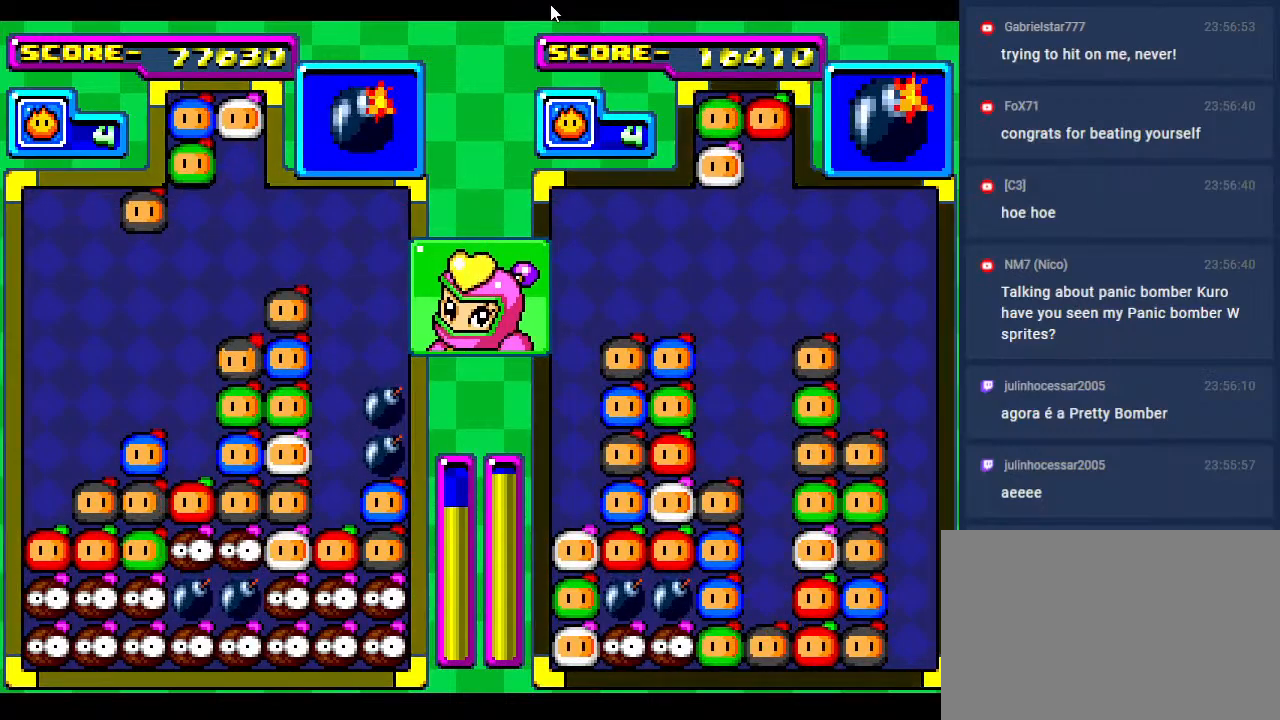
{"buttons": [], "events": []}
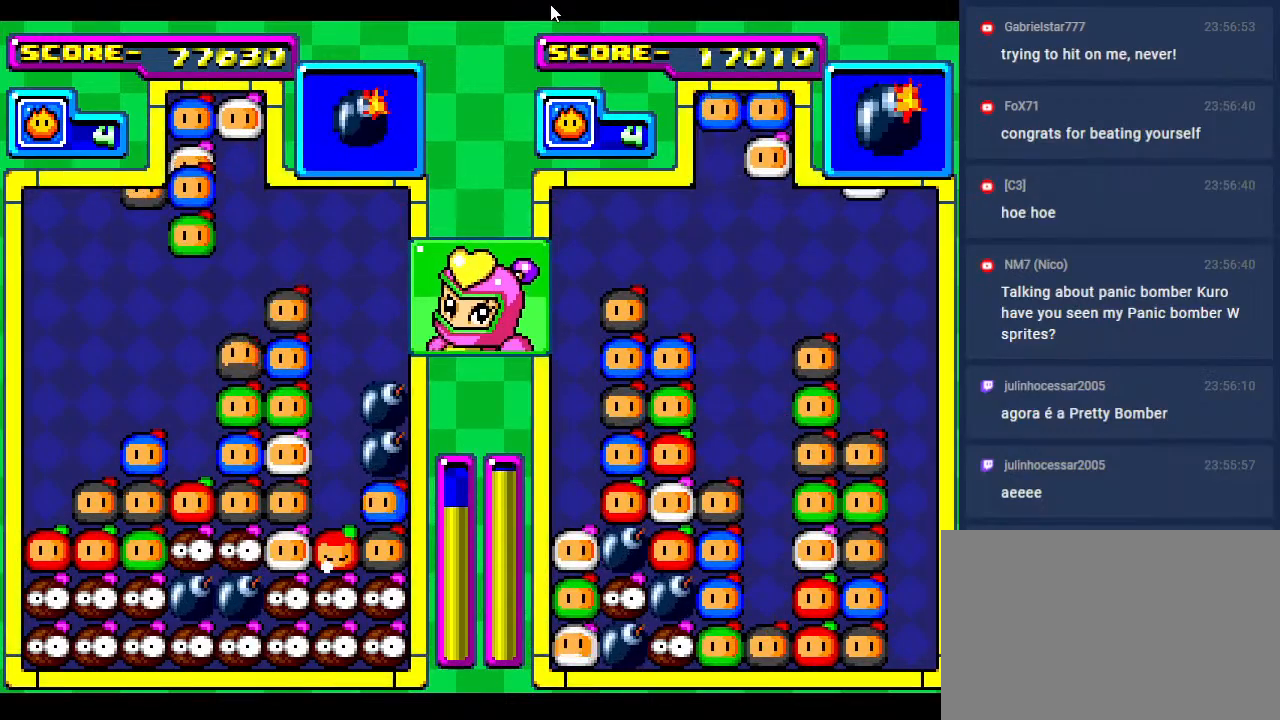
{"buttons": [], "events": []}
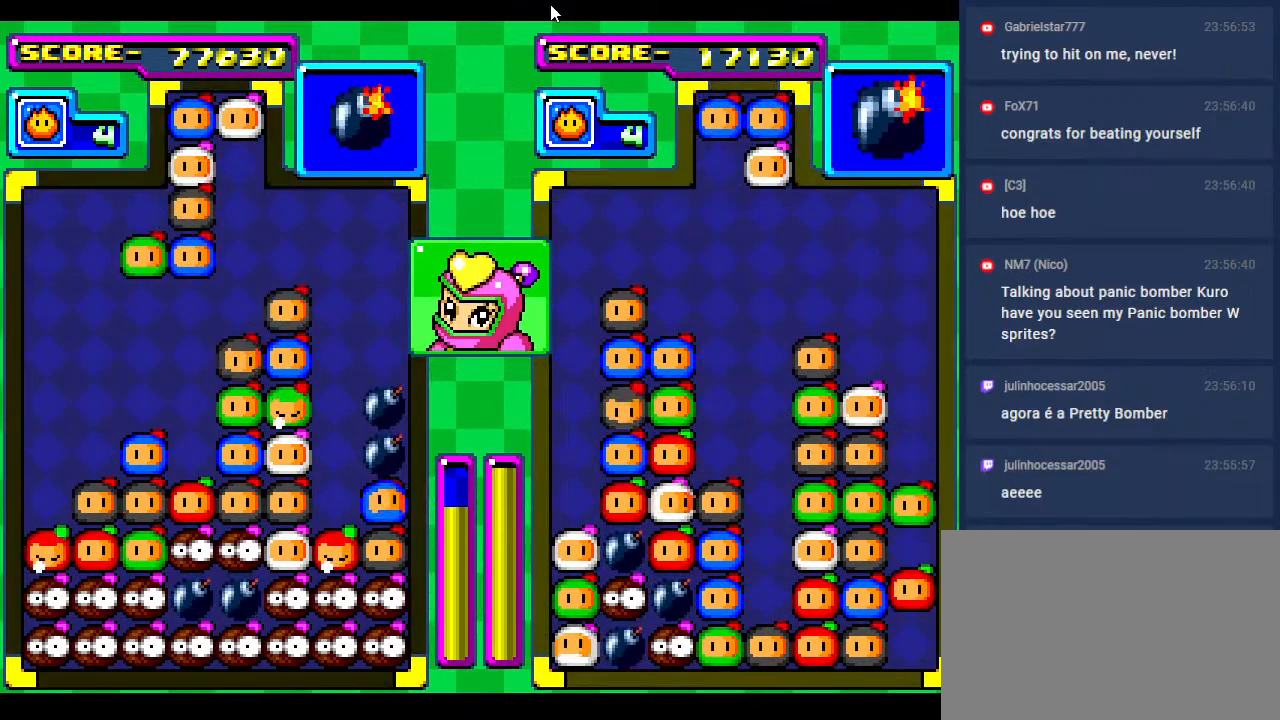
{"buttons": ["DPAD_DOWN"], "events": [[450, "DPAD_DOWN", "down"]]}
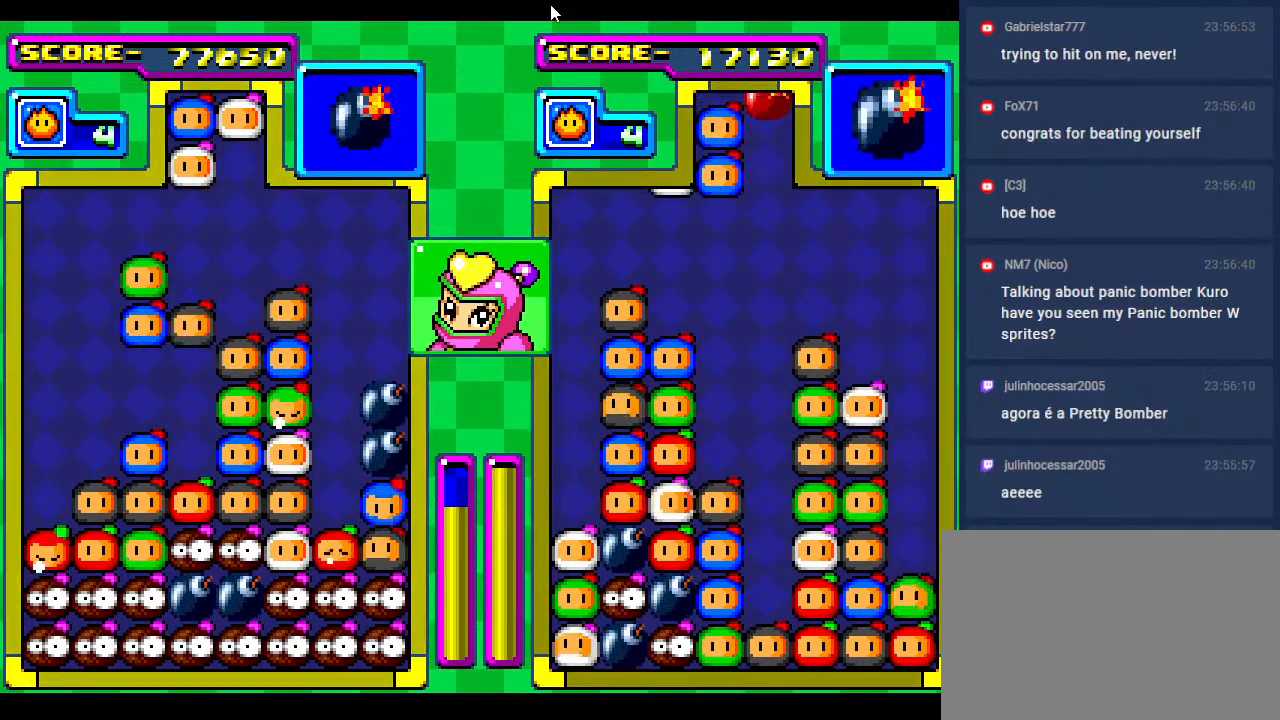
{"buttons": [], "events": [[150, "DPAD_DOWN", "up"], [217, "DPAD_DOWN", "down"], [383, "DPAD_DOWN", "up"]]}
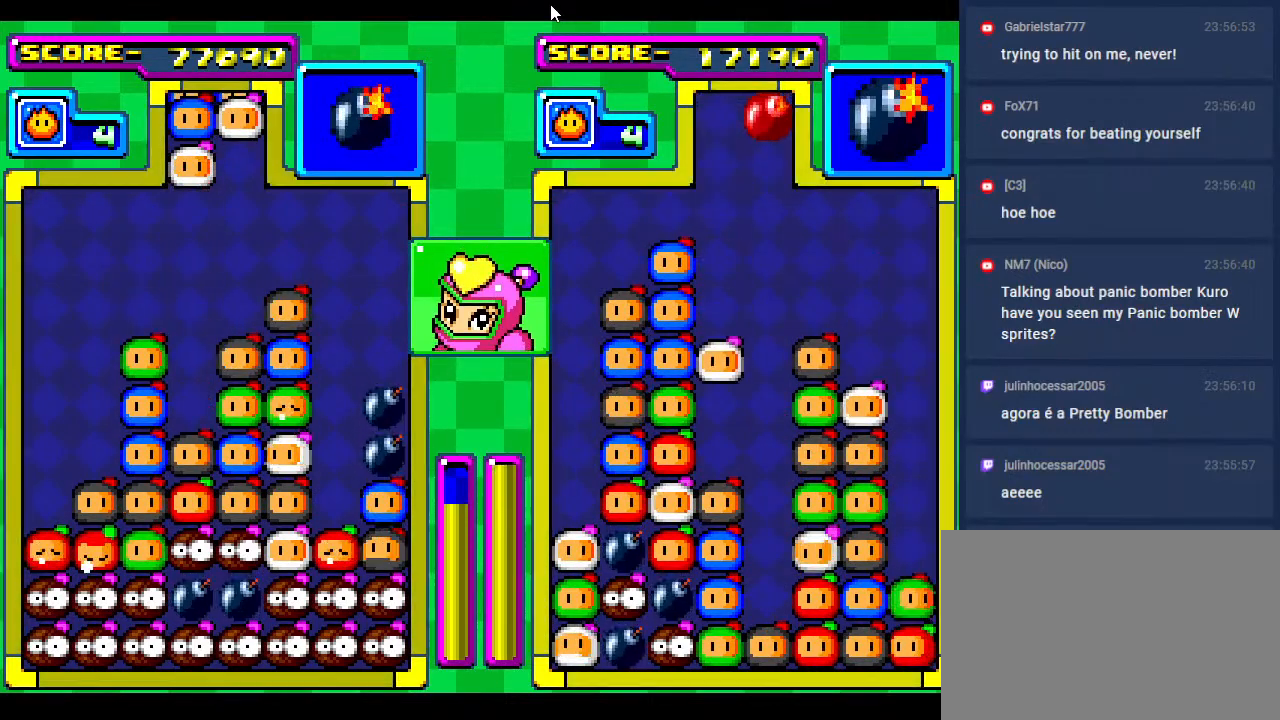
{"buttons": [], "events": [[100, "DPAD_LEFT", "down"], [217, "DPAD_LEFT", "up"], [367, "DPAD_LEFT", "down"], [500, "DPAD_LEFT", "up"]]}
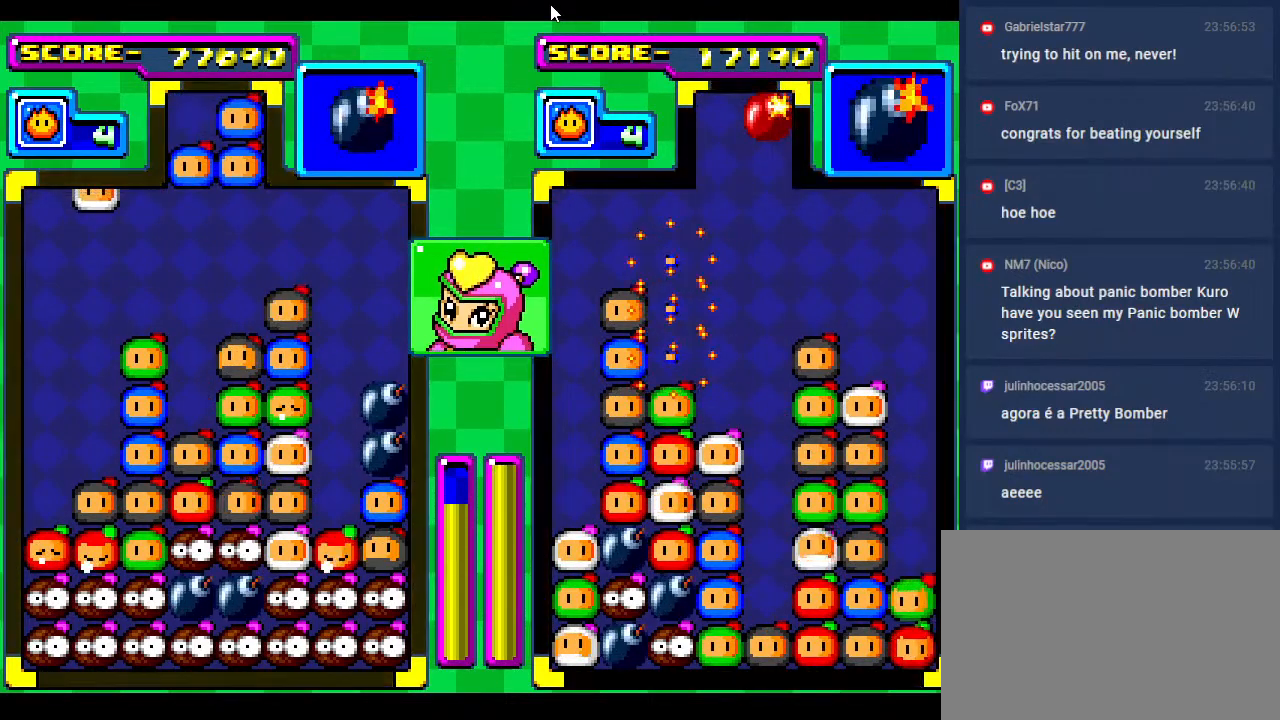
{"buttons": [], "events": [[83, "DPAD_LEFT", "down"], [233, "DPAD_LEFT", "up"], [317, "DPAD_DOWN", "down"], [450, "DPAD_DOWN", "up"]]}
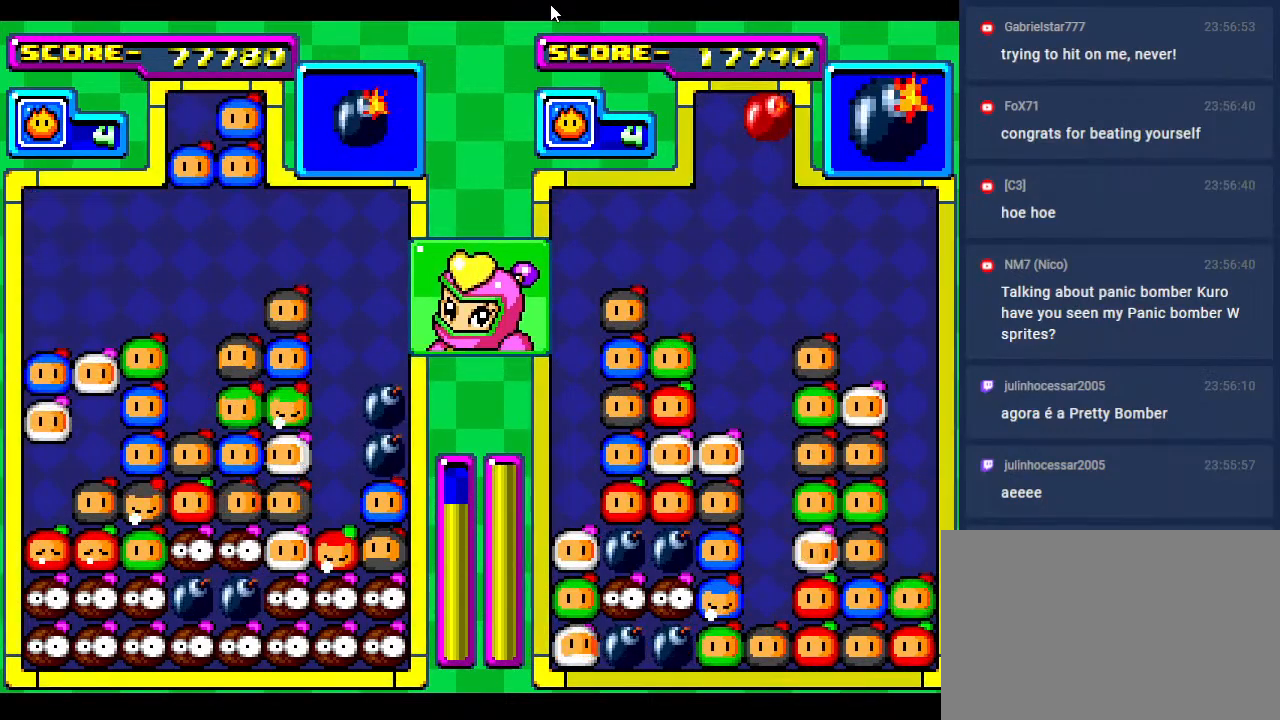
{"buttons": [], "events": [[100, "DPAD_LEFT", "down"], [250, "DPAD_LEFT", "up"], [333, "DPAD_DOWN", "down"], [483, "DPAD_DOWN", "up"]]}
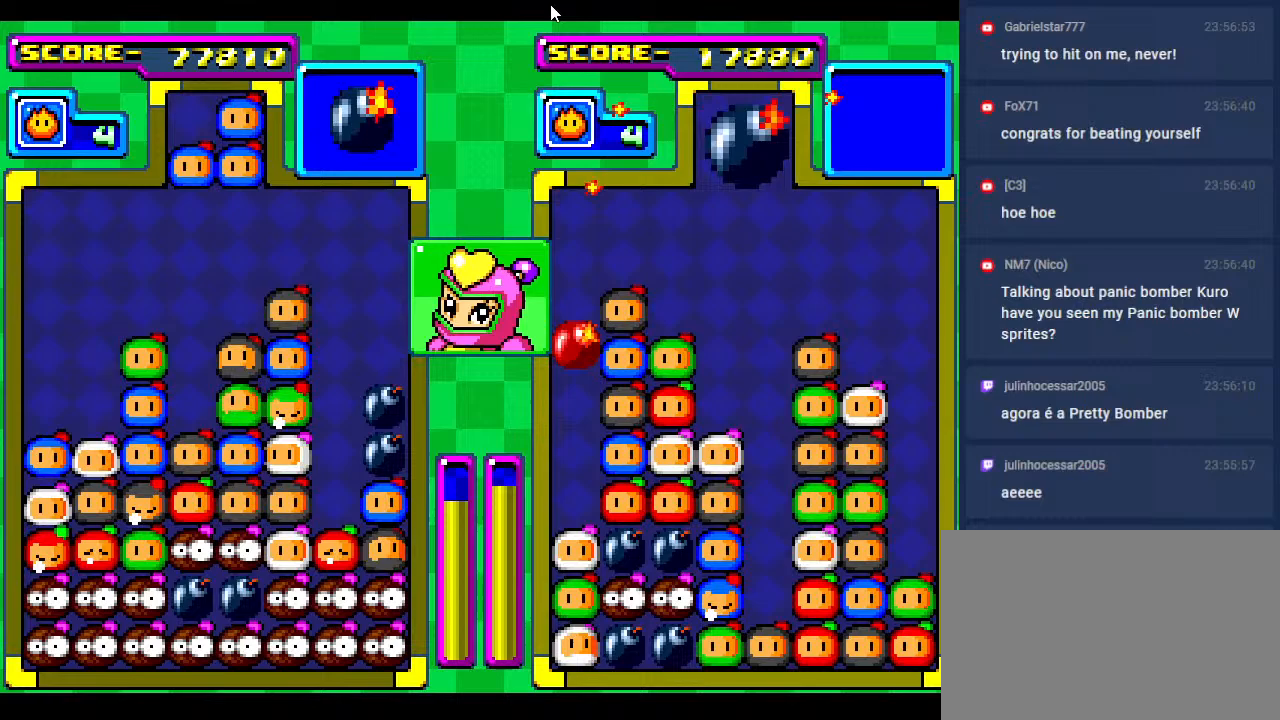
{"buttons": [], "events": []}
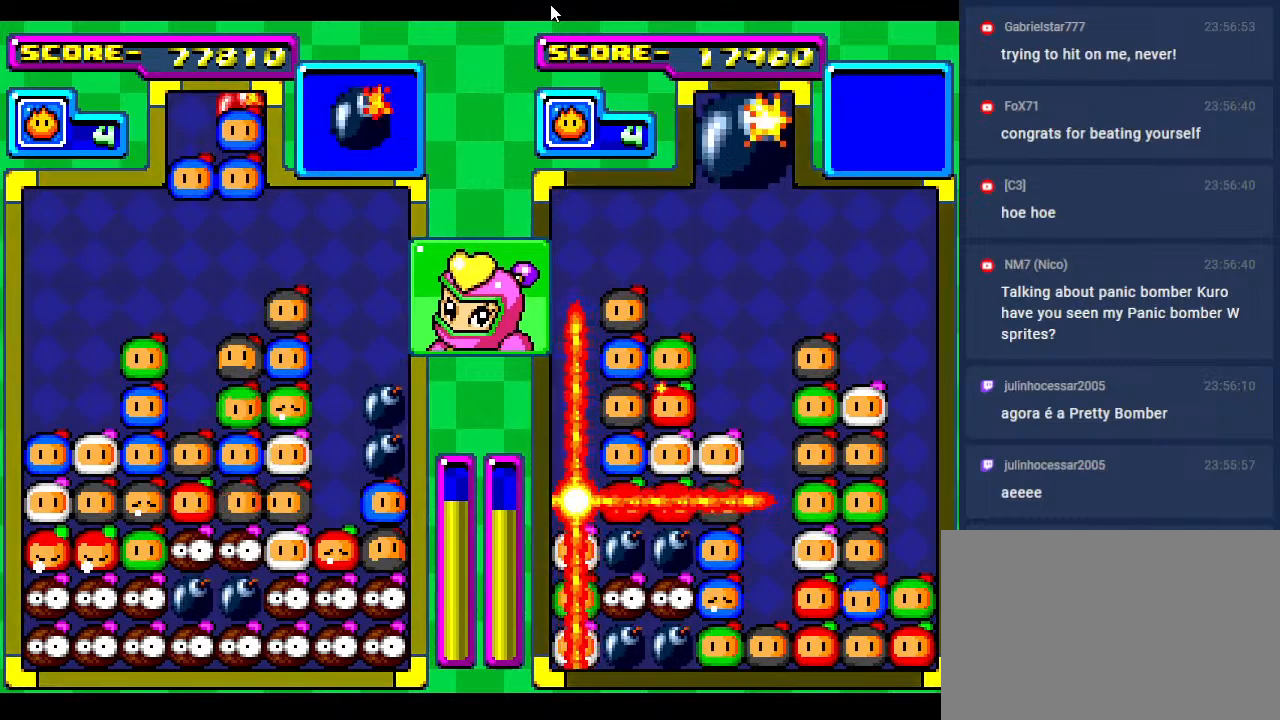
{"buttons": ["DPAD_LEFT"], "events": [[17, "DPAD_DOWN", "down"], [83, "DPAD_DOWN", "up"], [83, "DPAD_LEFT", "down"], [200, "DPAD_LEFT", "up"], [283, "DPAD_LEFT", "down"], [400, "DPAD_LEFT", "up"], [483, "DPAD_LEFT", "down"]]}
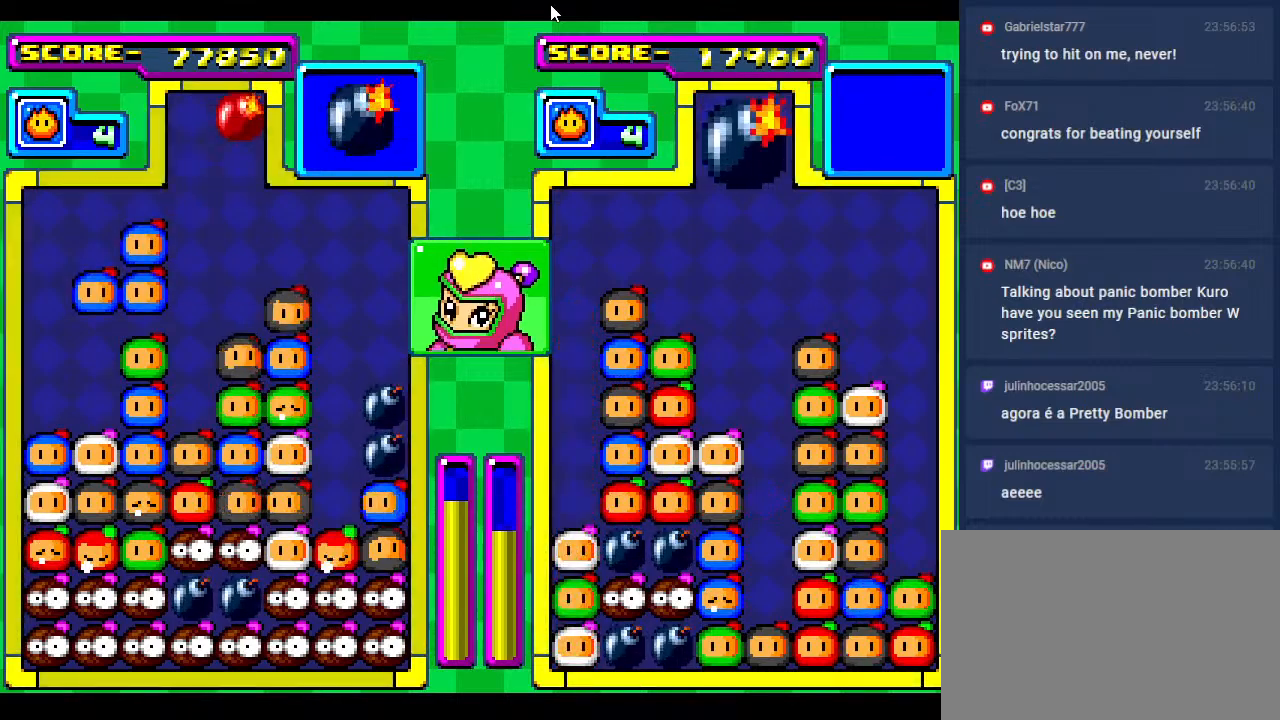
{"buttons": ["DPAD_DOWN"], "events": [[117, "DPAD_LEFT", "up"], [167, "DPAD_DOWN", "down"], [383, "DPAD_DOWN", "up"], [450, "DPAD_DOWN", "down"]]}
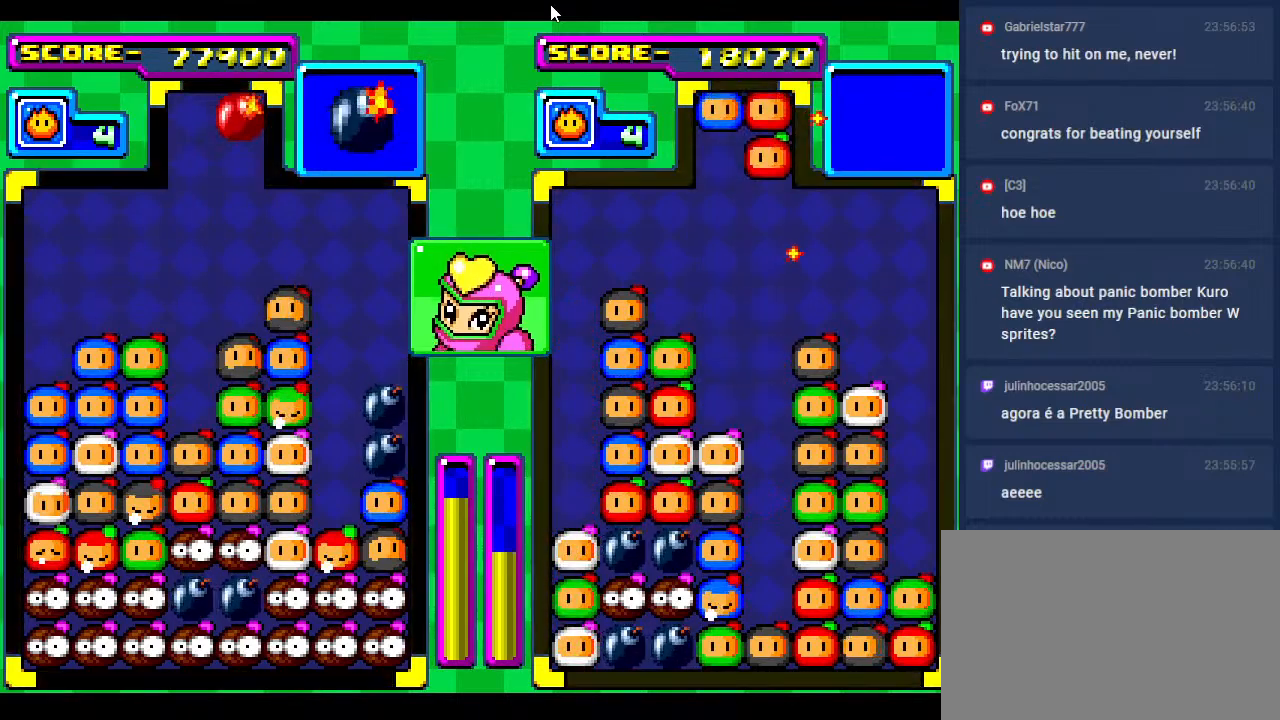
{"buttons": [], "events": [[167, "DPAD_DOWN", "up"], [317, "DPAD_DOWN", "down"], [467, "DPAD_DOWN", "up"]]}
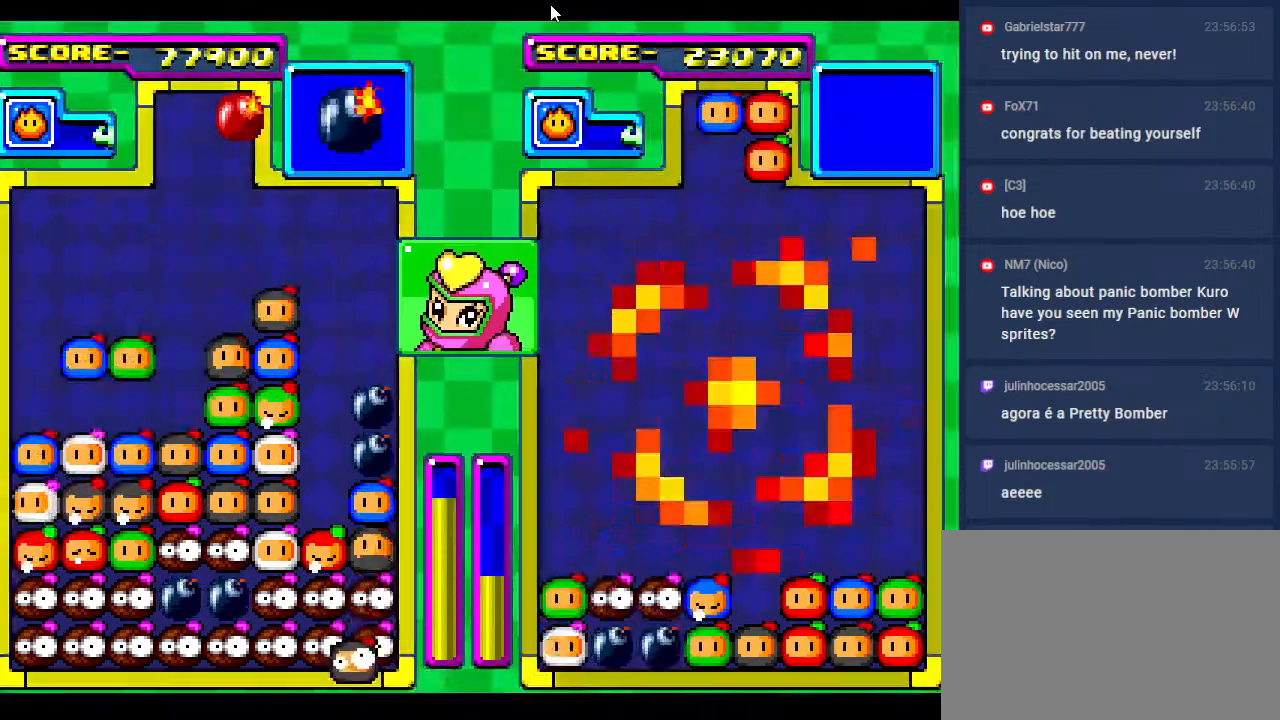
{"buttons": [], "events": []}
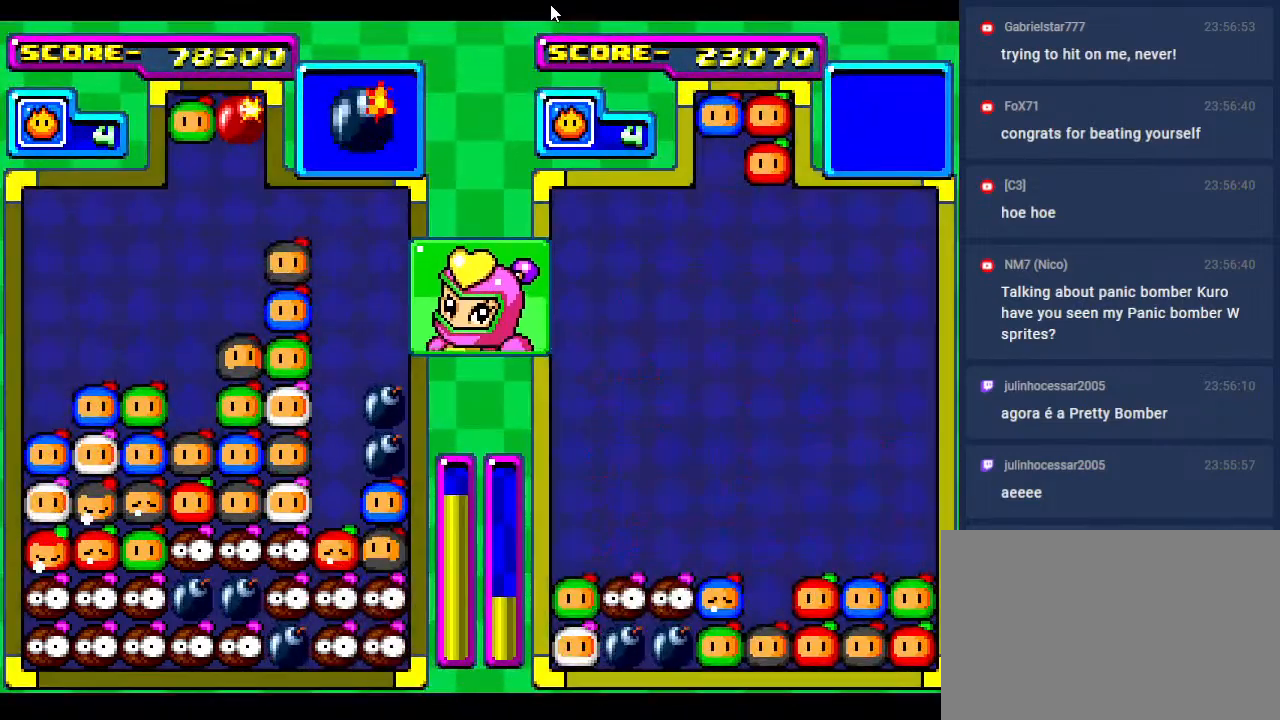
{"buttons": [], "events": [[117, "DPAD_RIGHT", "down"], [250, "DPAD_RIGHT", "up"], [350, "DPAD_RIGHT", "down"], [500, "DPAD_RIGHT", "up"]]}
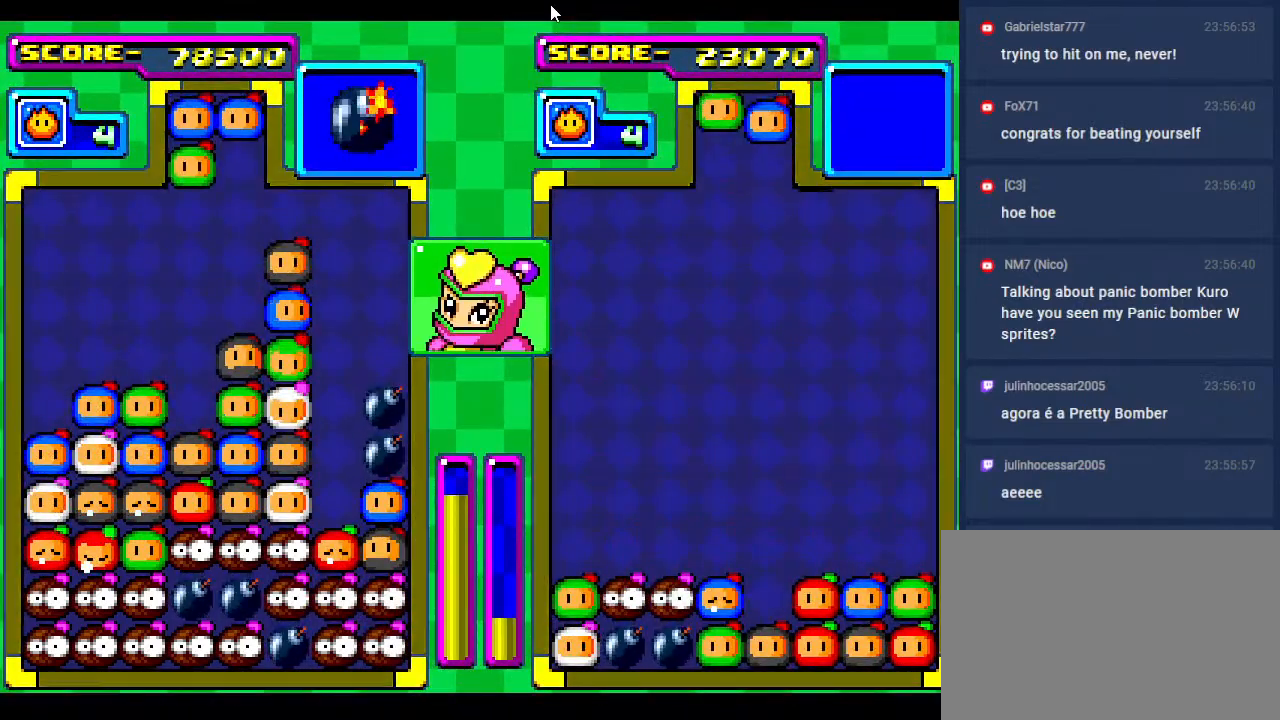
{"buttons": ["DPAD_DOWN", "DPAD_RIGHT"], "events": [[100, "DPAD_RIGHT", "down"], [200, "DPAD_DOWN", "down"], [250, "DPAD_RIGHT", "up"], [367, "DPAD_RIGHT", "down"], [383, "DPAD_DOWN", "up"], [500, "DPAD_DOWN", "down"]]}
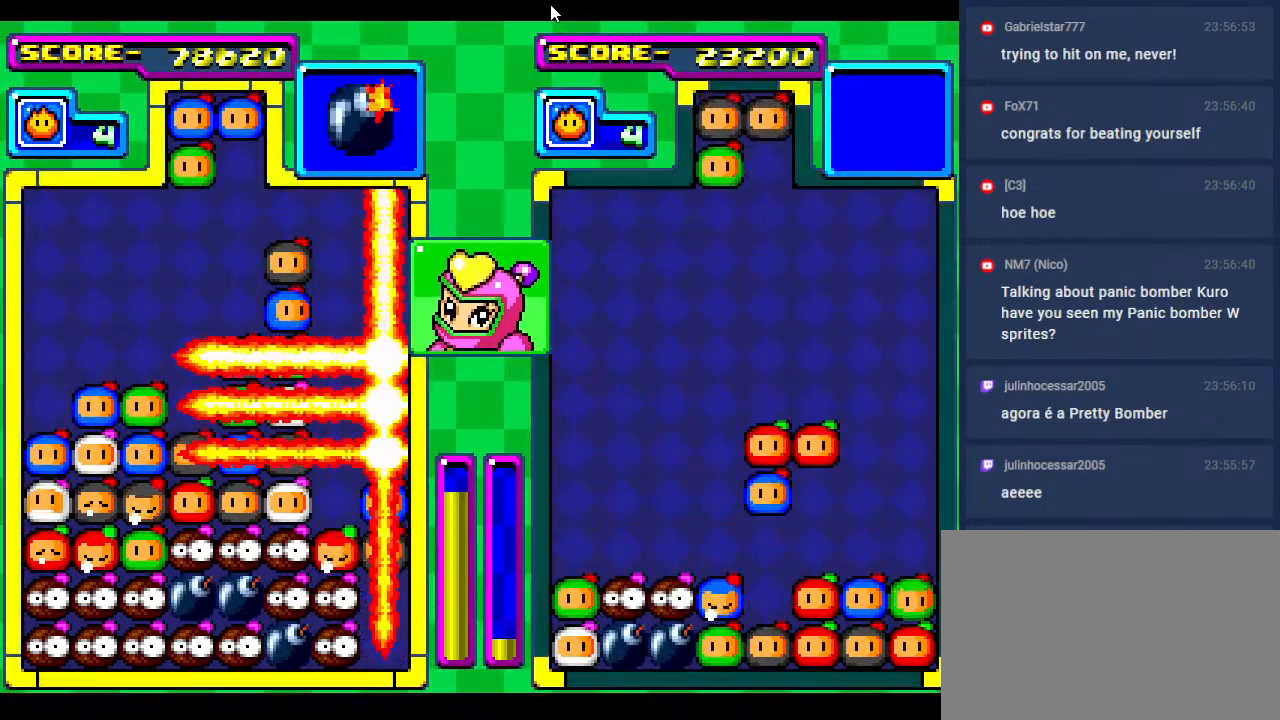
{"buttons": [], "events": [[50, "DPAD_RIGHT", "up"], [250, "DPAD_DOWN", "up"]]}
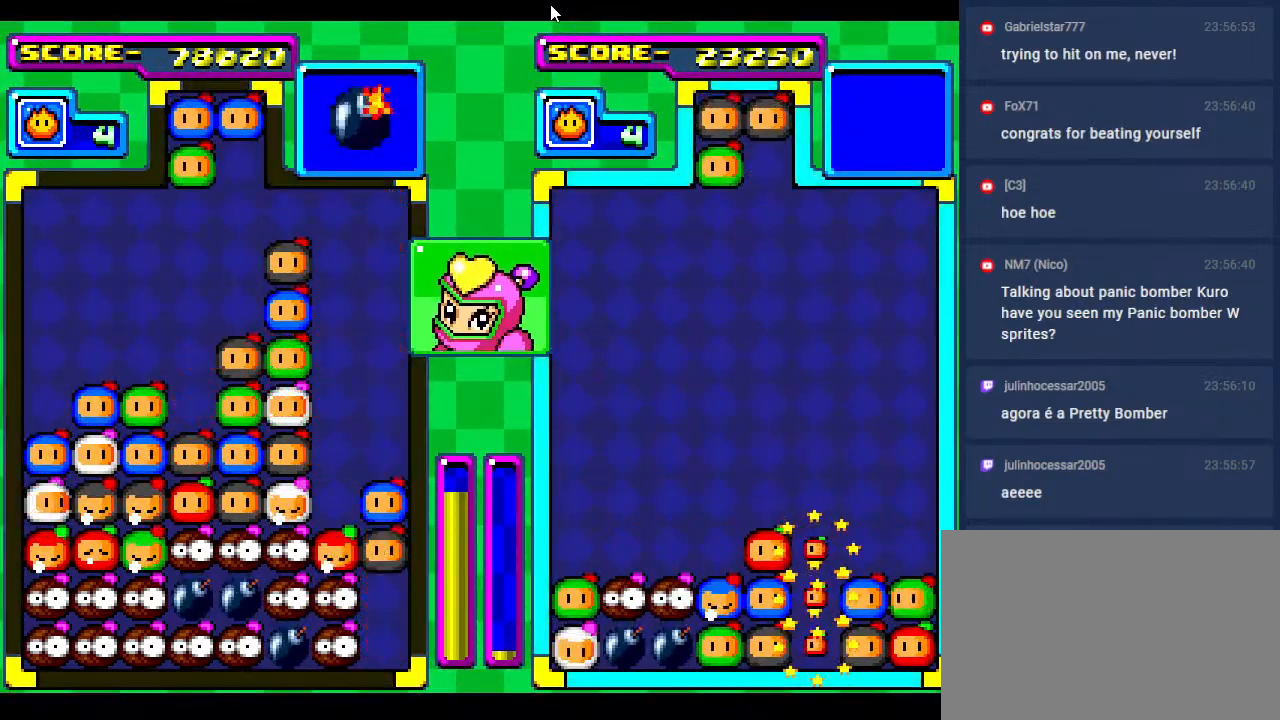
{"buttons": [], "events": []}
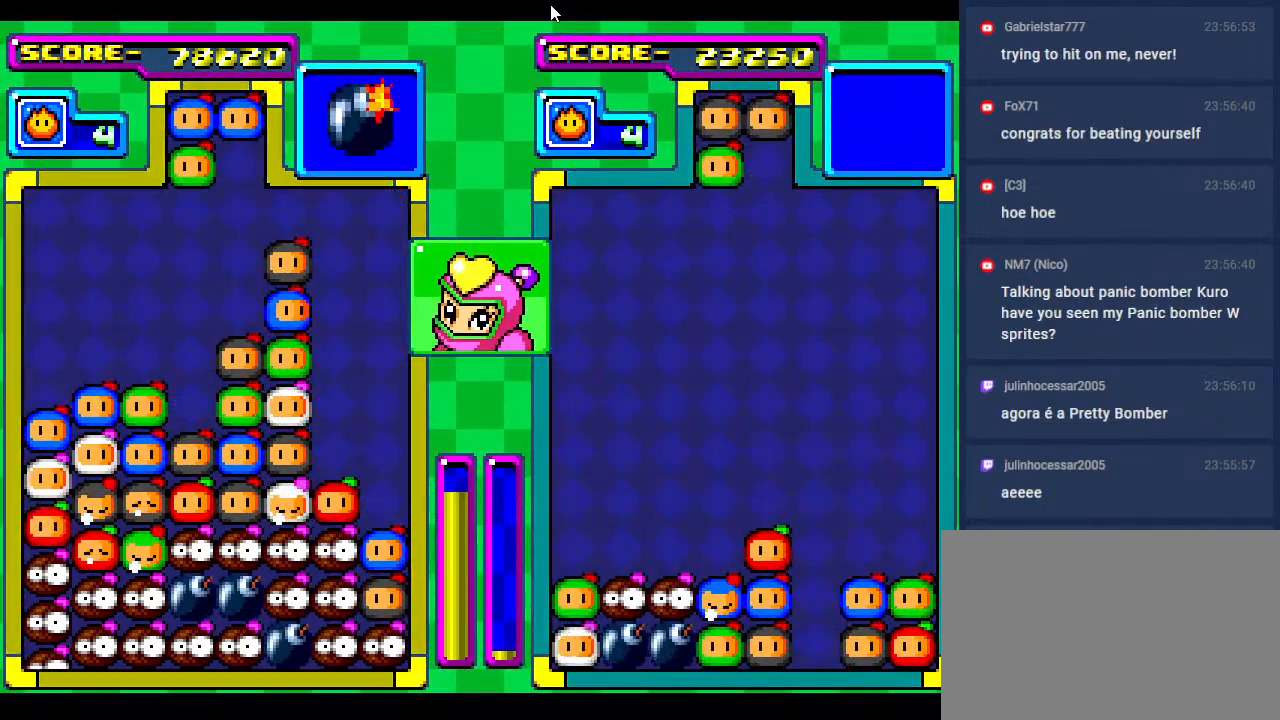
{"buttons": [], "events": [[50, "DPAD_LEFT", "down"], [167, "DPAD_LEFT", "up"]]}
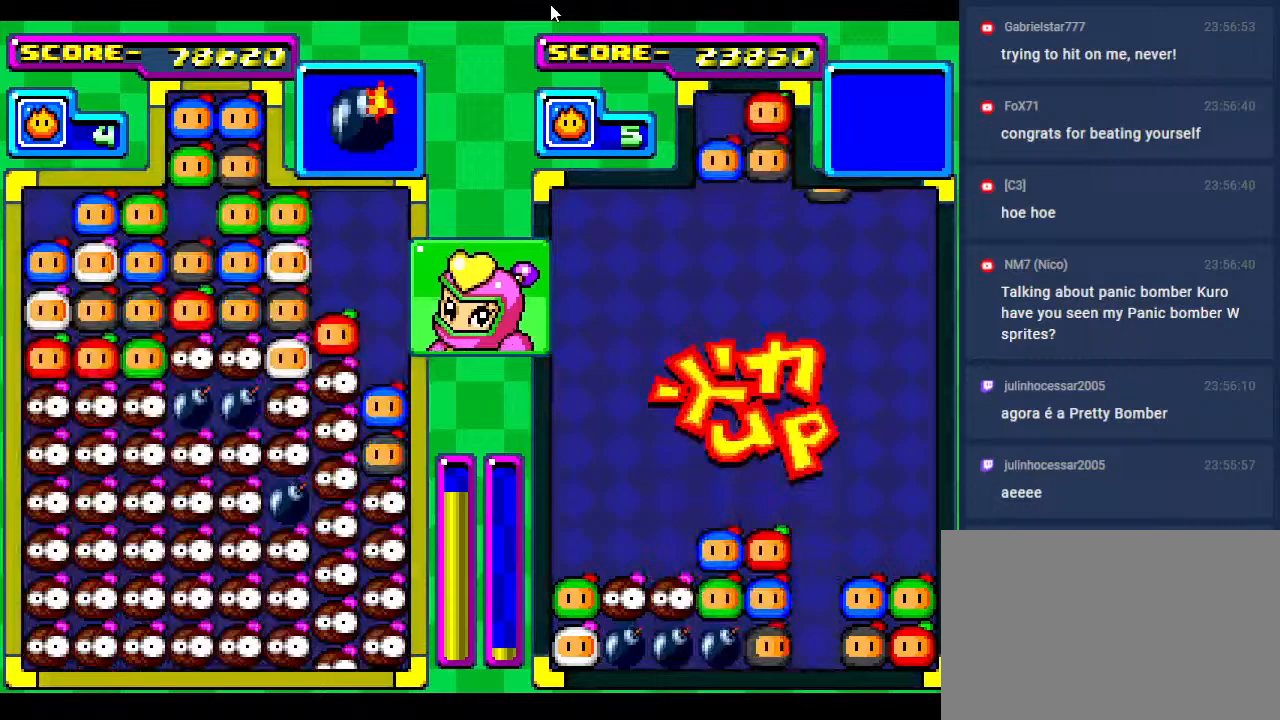
{"buttons": [], "events": [[17, "DPAD_LEFT", "down"], [133, "DPAD_LEFT", "up"]]}
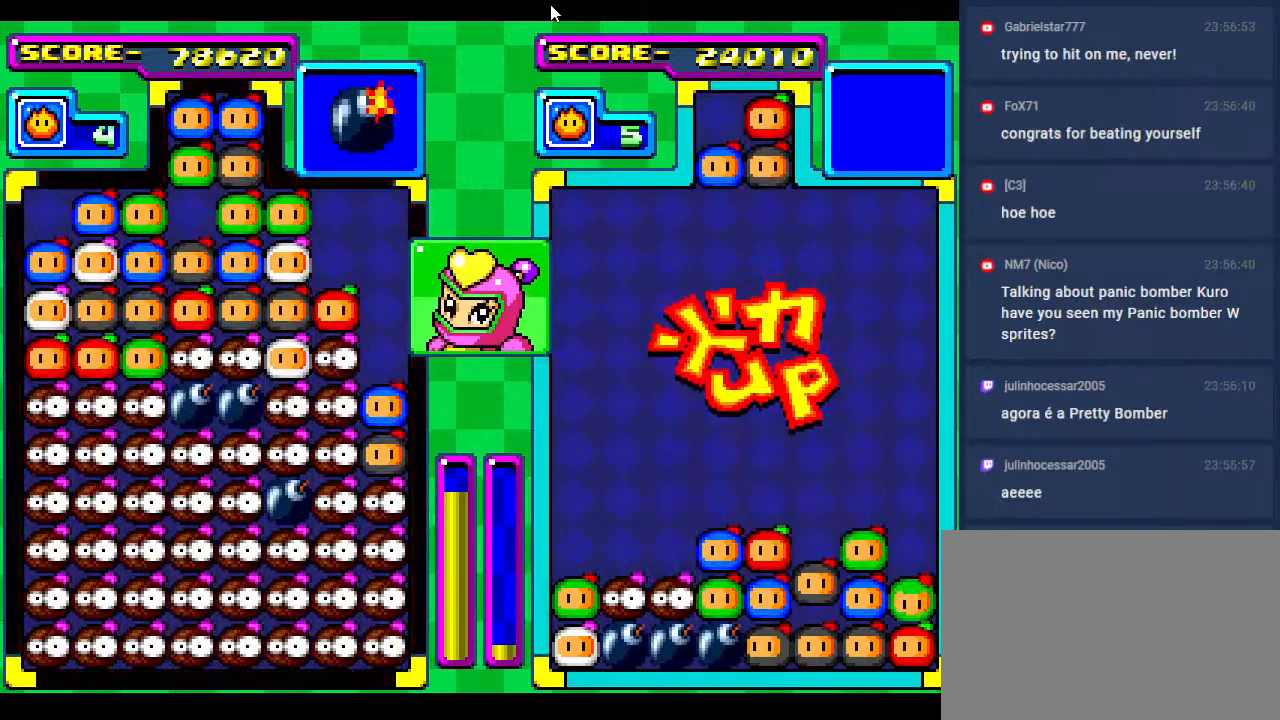
{"buttons": [], "events": [[33, "DPAD_RIGHT", "down"], [450, "DPAD_RIGHT", "up"]]}
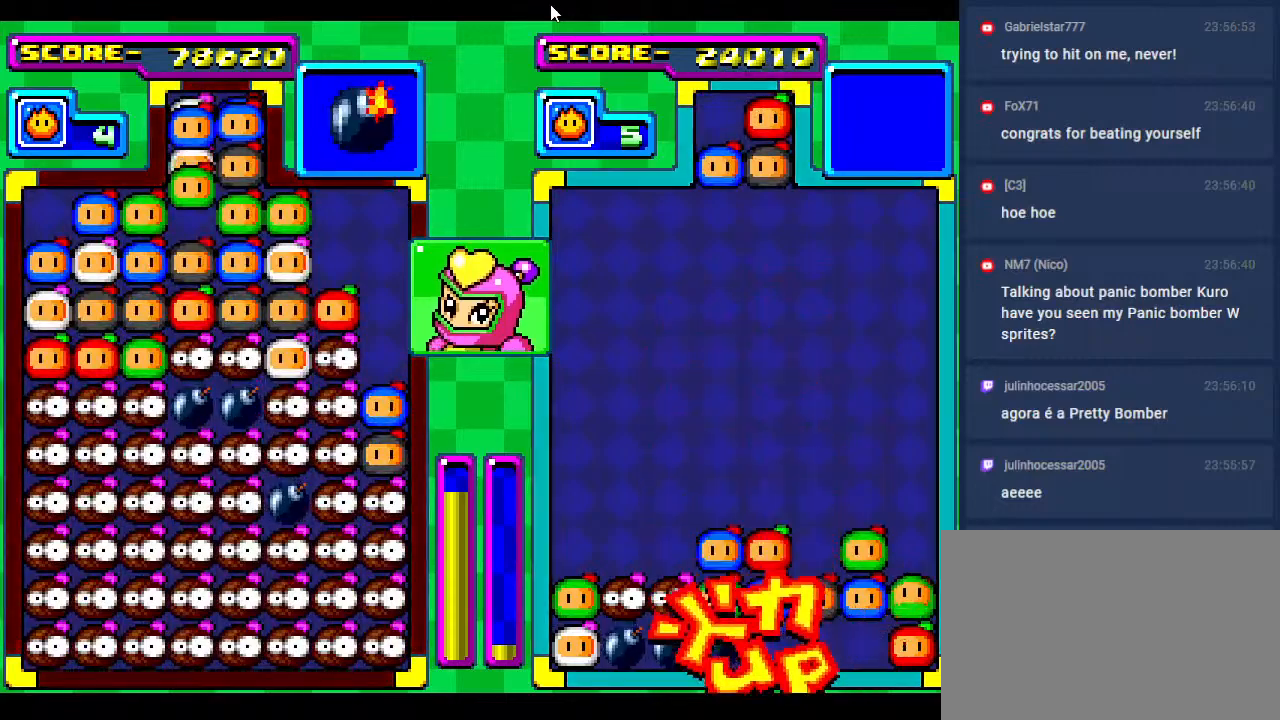
{"buttons": ["DPAD_DOWN"], "events": [[167, "DPAD_LEFT", "down"], [383, "DPAD_DOWN", "down"], [500, "DPAD_LEFT", "up"]]}
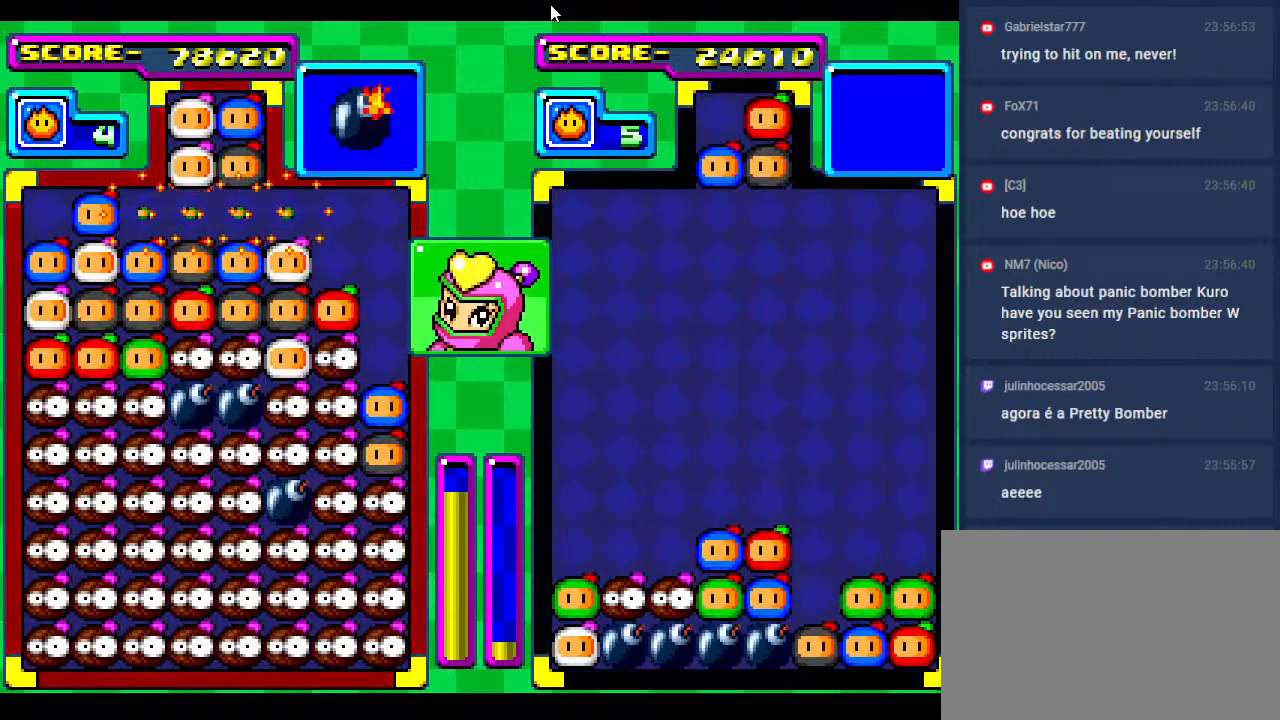
{"buttons": ["DPAD_DOWN"], "events": [[167, "DPAD_DOWN", "up"], [350, "DPAD_DOWN", "down"]]}
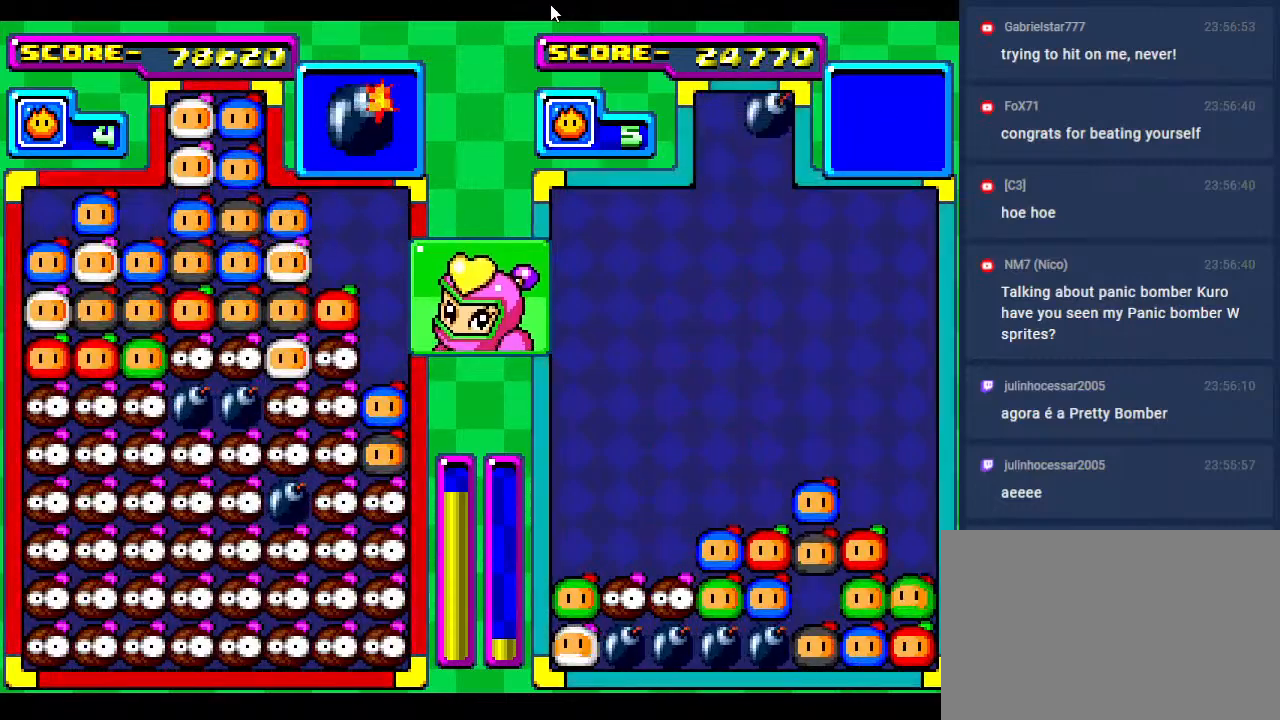
{"buttons": ["DPAD_LEFT"], "events": [[17, "DPAD_DOWN", "up"], [33, "DPAD_RIGHT", "down"], [133, "DPAD_RIGHT", "up"], [217, "DPAD_RIGHT", "down"], [333, "DPAD_RIGHT", "up"], [400, "DPAD_LEFT", "down"]]}
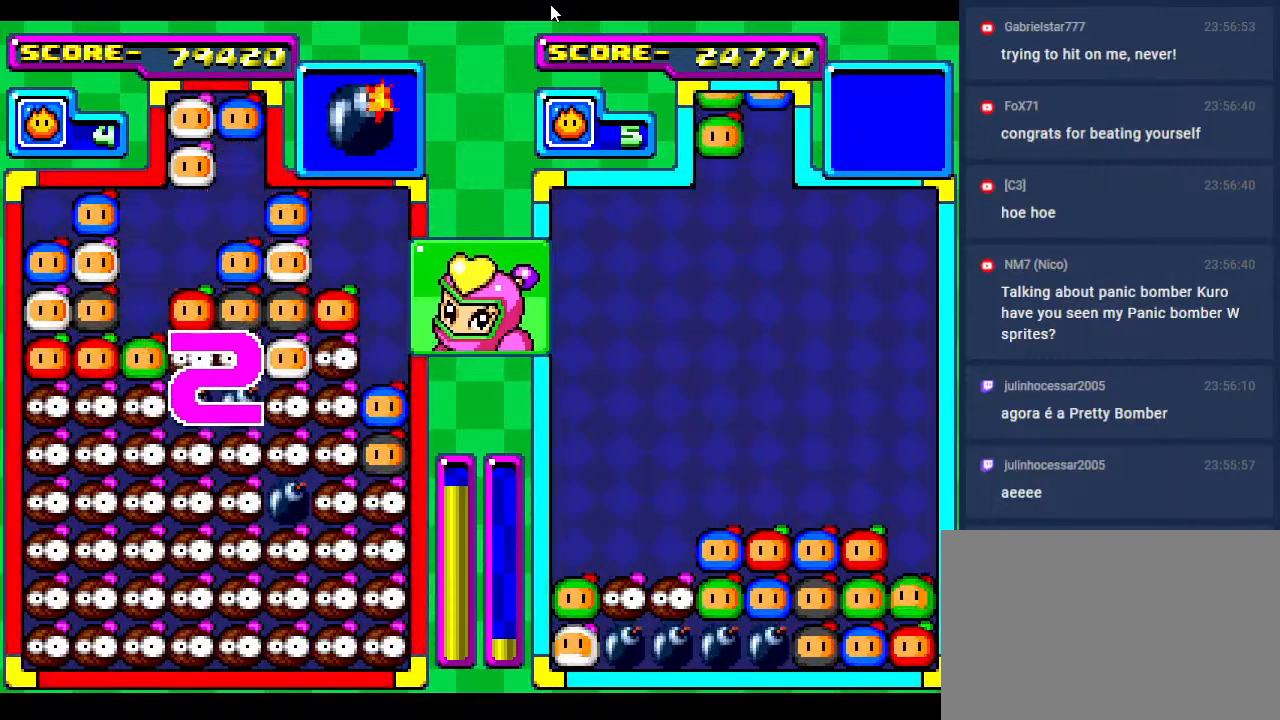
{"buttons": [], "events": [[167, "DPAD_LEFT", "up"], [300, "DPAD_LEFT", "down"], [433, "DPAD_LEFT", "up"]]}
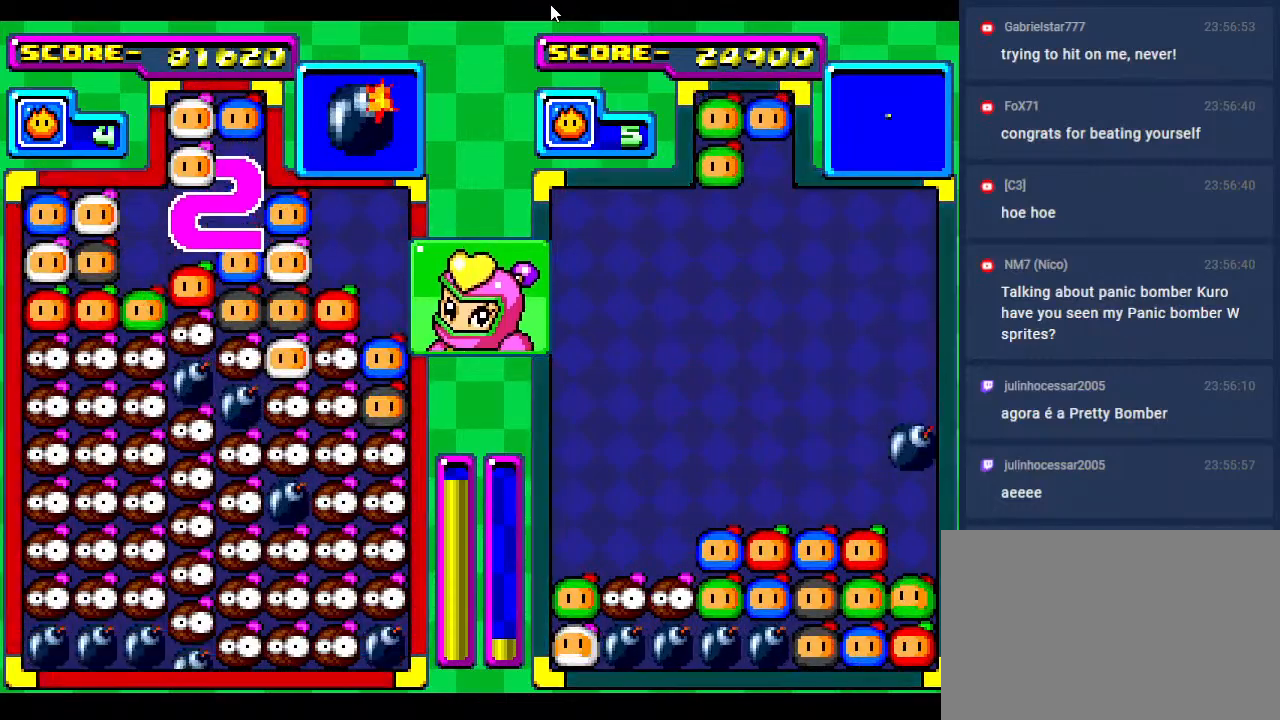
{"buttons": ["DPAD_LEFT"], "events": [[83, "DPAD_LEFT", "down"], [200, "DPAD_LEFT", "up"], [500, "DPAD_LEFT", "down"]]}
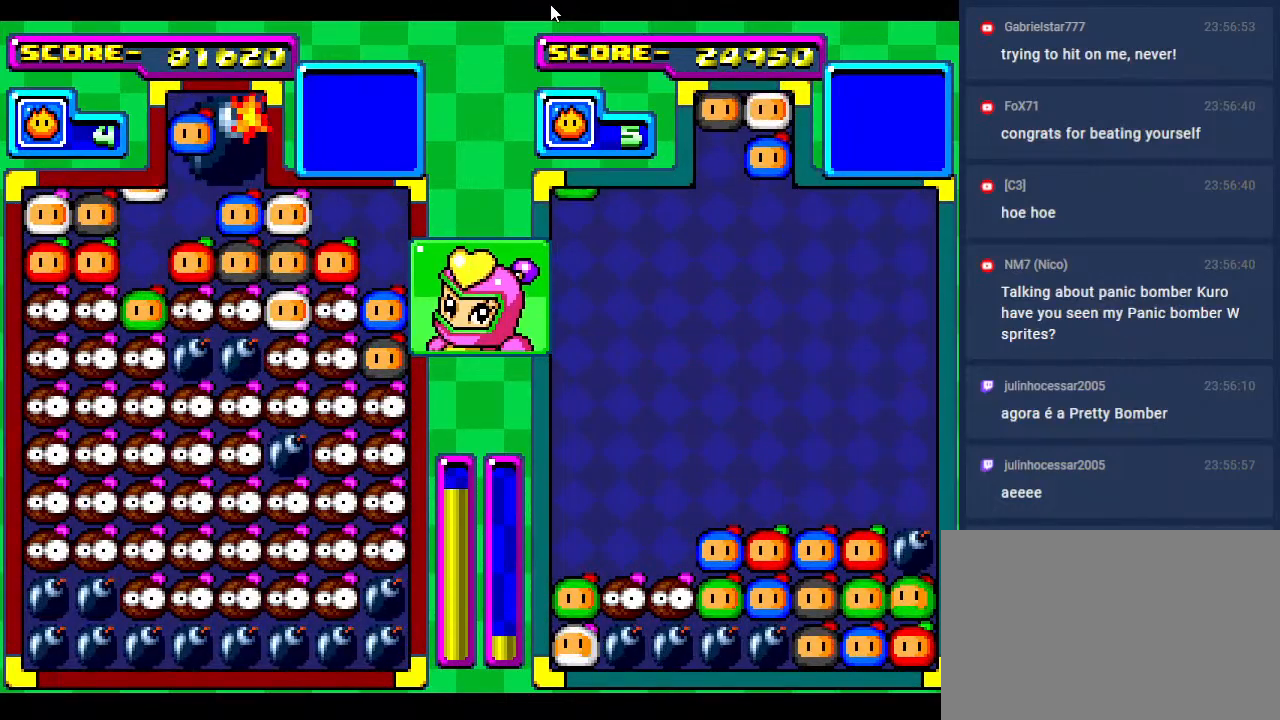
{"buttons": [], "events": [[83, "DPAD_LEFT", "up"]]}